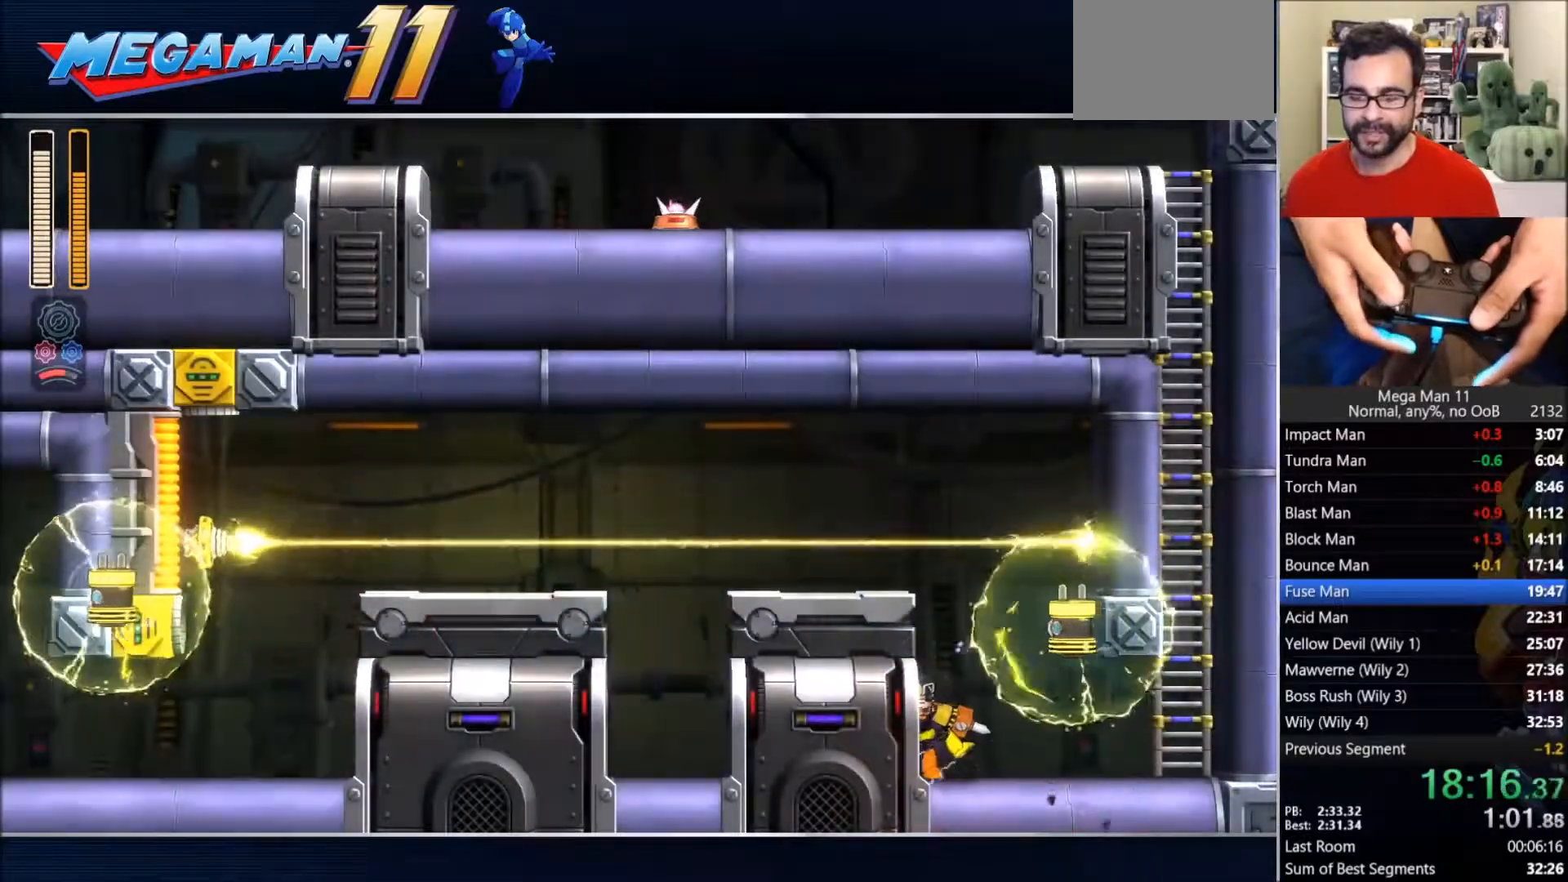
Gameplay with a controller (PlayStation layout); each line is a JSON object with the inputs held at the frame after it. "events" lists button and stick changes between this image and that frame as [ms after this image, input, new state], when the widget could be followed in between.
{"buttons": ["CIRCLE", "DPAD_RIGHT"], "left_stick": "center", "right_stick": "center", "events": [[200, "right_stick", "center"], [467, "CIRCLE", "down"]]}
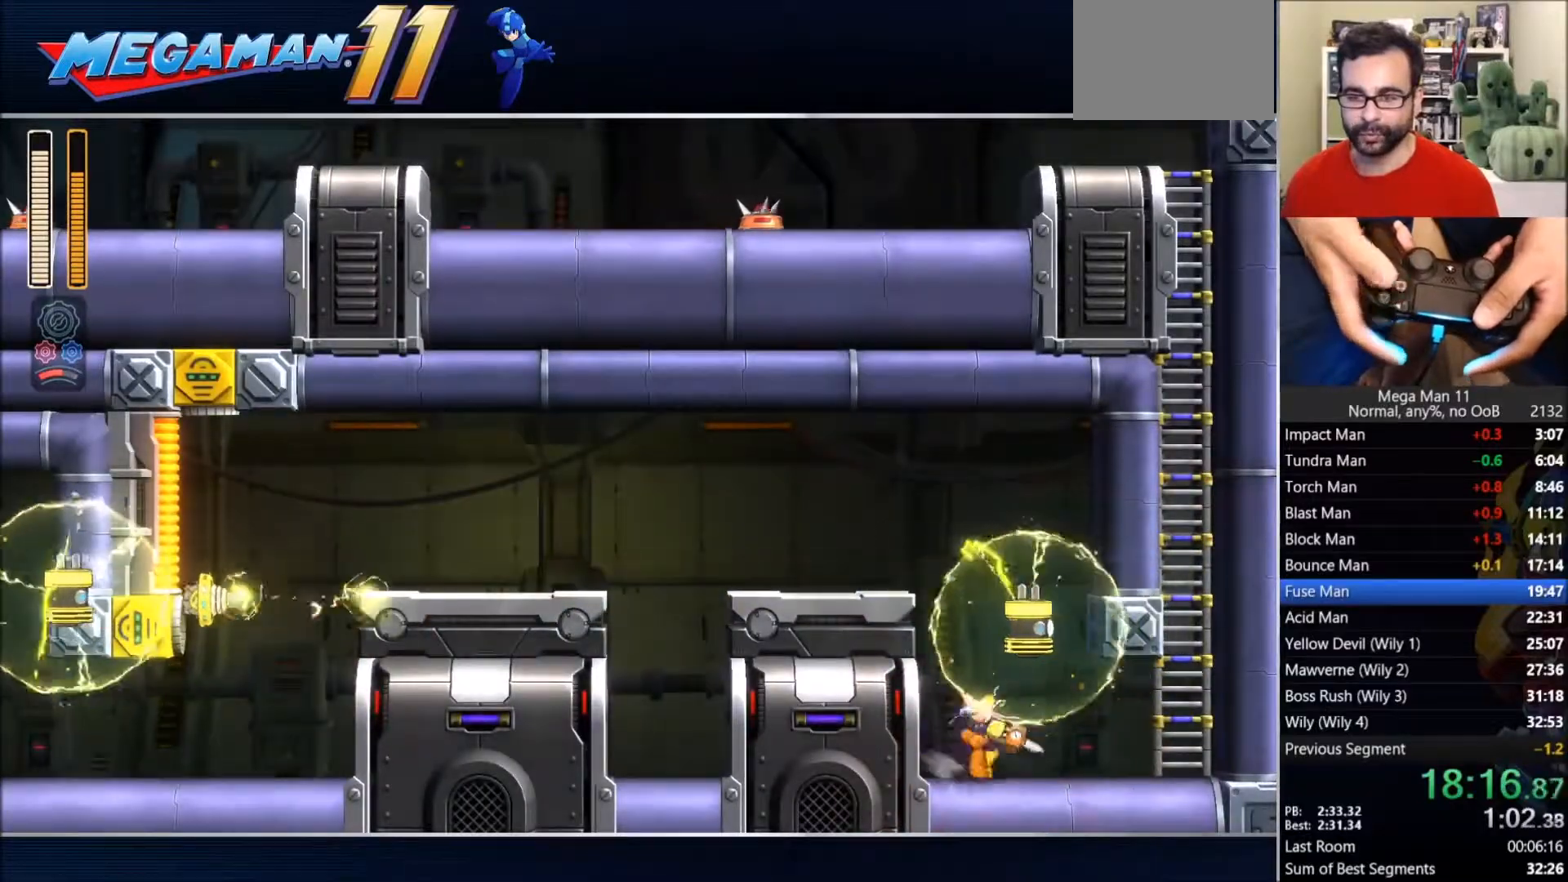
{"buttons": ["CIRCLE", "DPAD_RIGHT"], "left_stick": "center", "right_stick": "center", "events": [[317, "CROSS", "down"], [317, "R2", "down"], [483, "R2", "up"], [500, "CROSS", "up"]]}
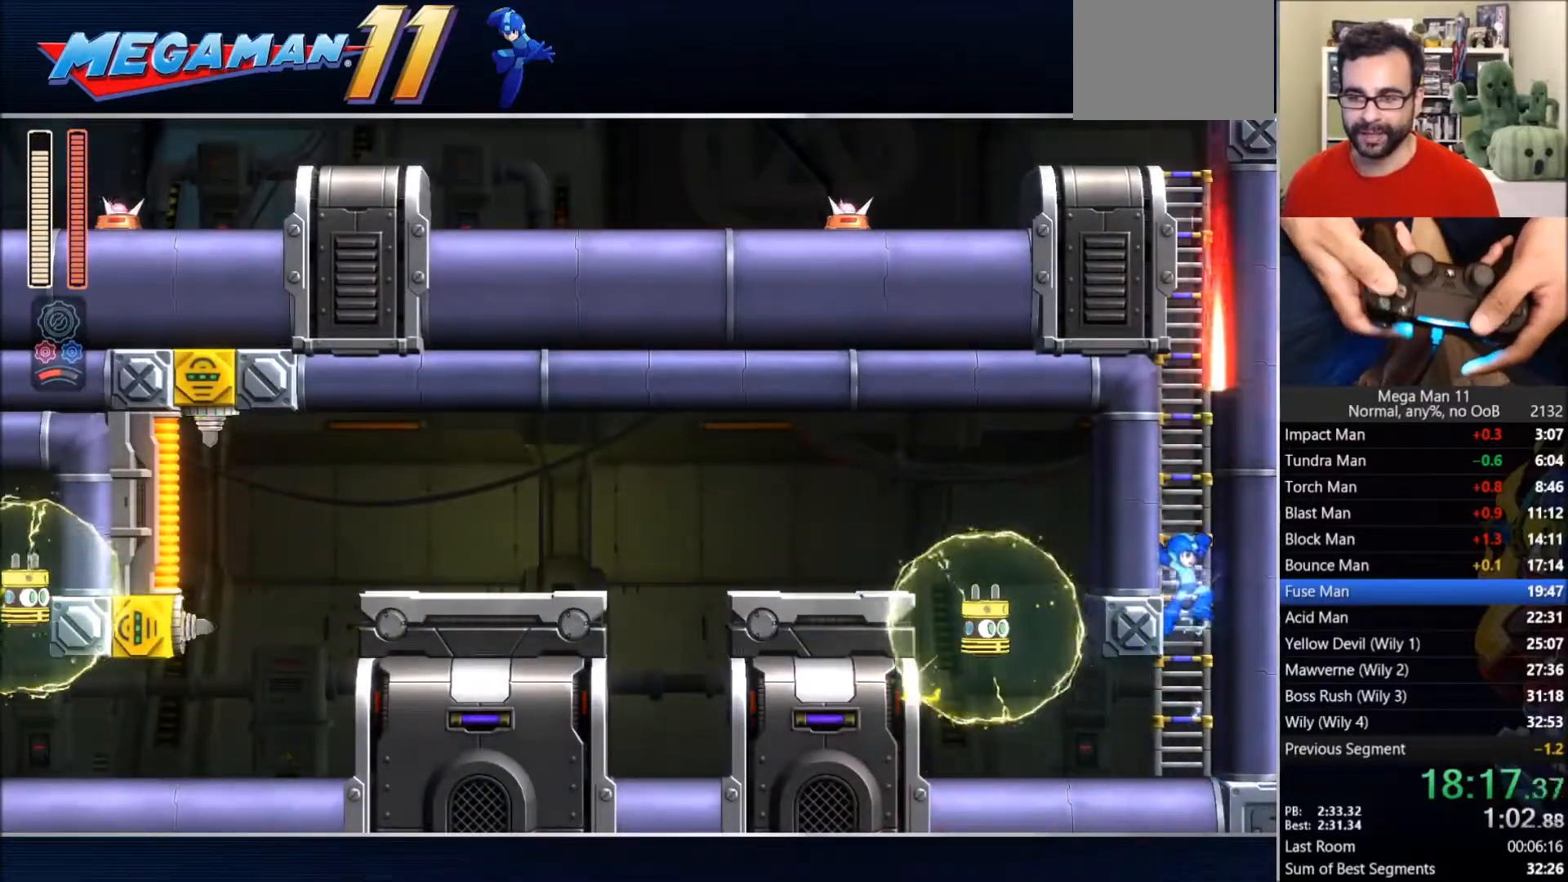
{"buttons": ["DPAD_LEFT"], "left_stick": "center", "right_stick": "center", "events": [[17, "CIRCLE", "up"], [450, "DPAD_DOWN", "down"], [450, "DPAD_RIGHT", "up"], [467, "DPAD_DOWN", "up"], [467, "DPAD_LEFT", "down"]]}
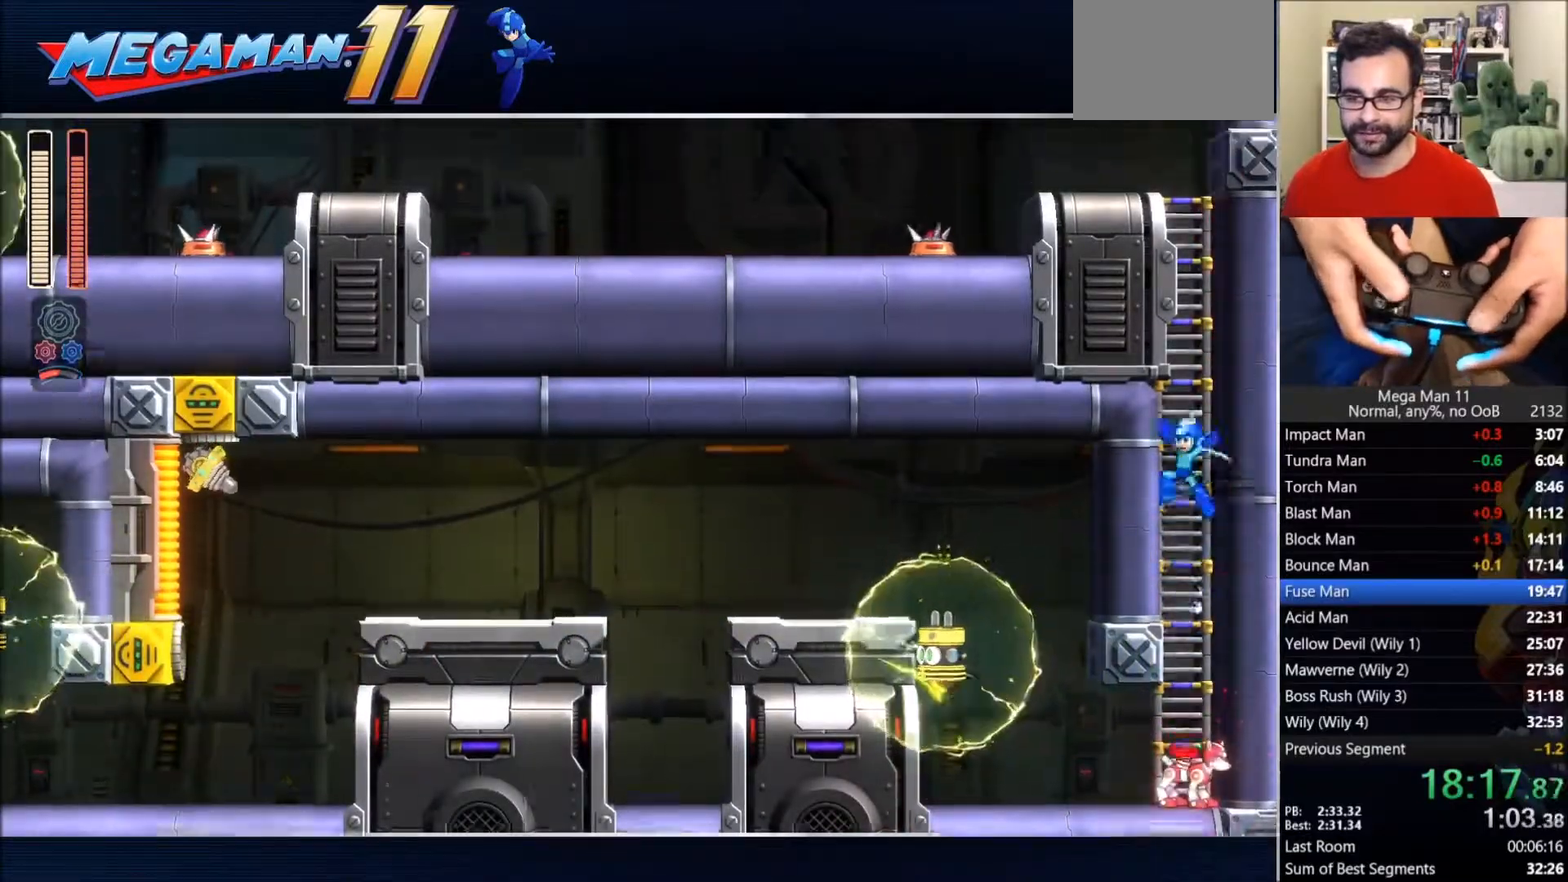
{"buttons": ["DPAD_UP", "DPAD_LEFT"], "left_stick": "center", "right_stick": "center", "events": [[33, "right_stick", "down-right"], [83, "right_stick", "center"], [167, "DPAD_DOWN", "down"], [200, "DPAD_DOWN", "up"], [233, "DPAD_UP", "down"]]}
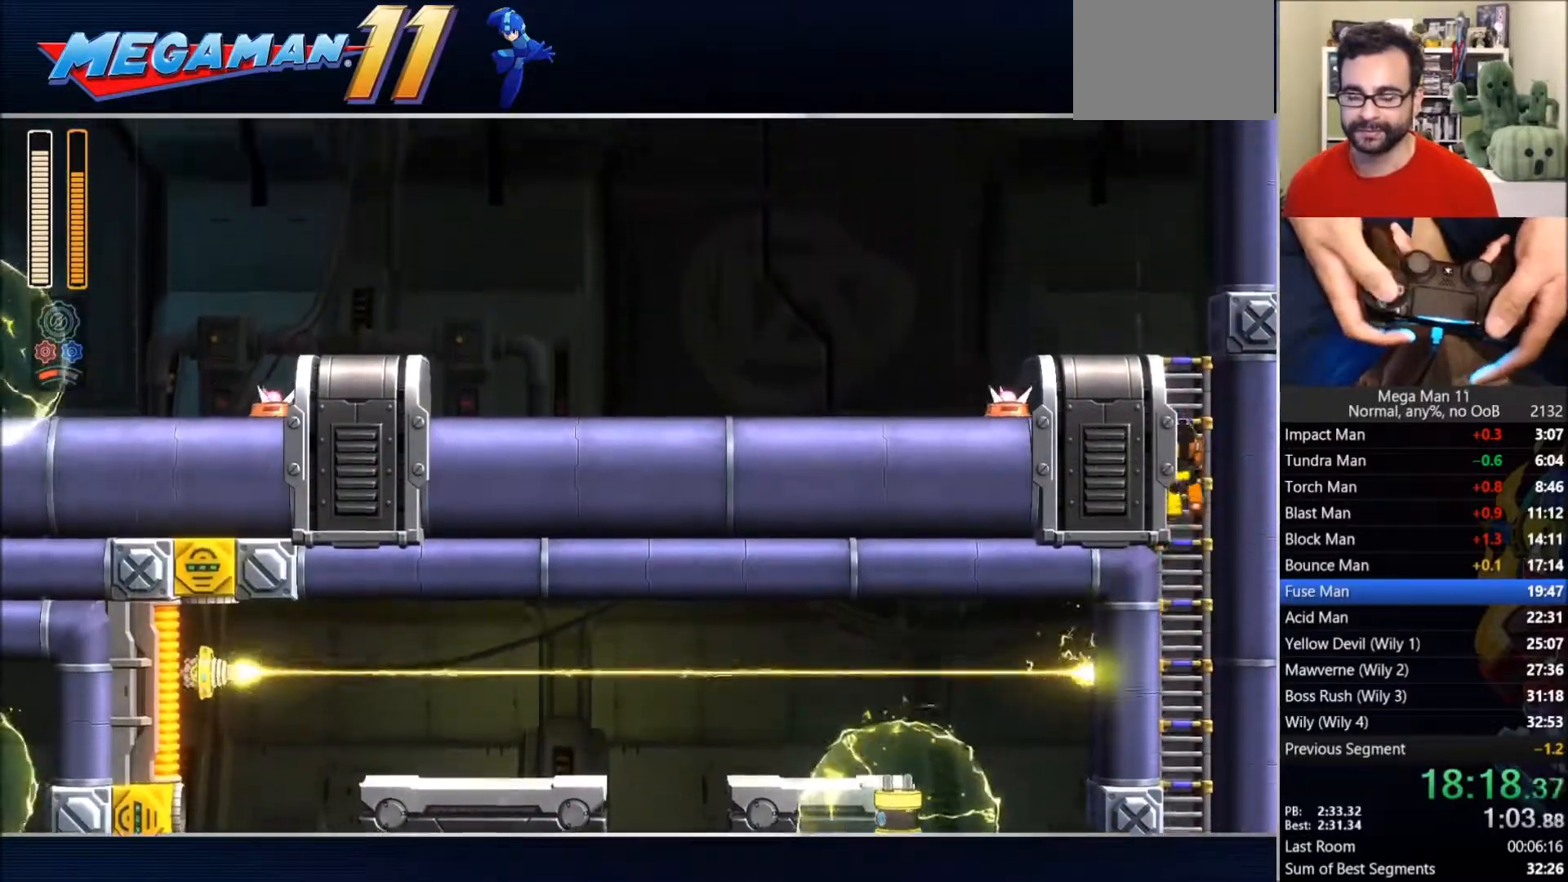
{"buttons": ["DPAD_UP", "DPAD_LEFT"], "left_stick": "center", "right_stick": "center", "events": []}
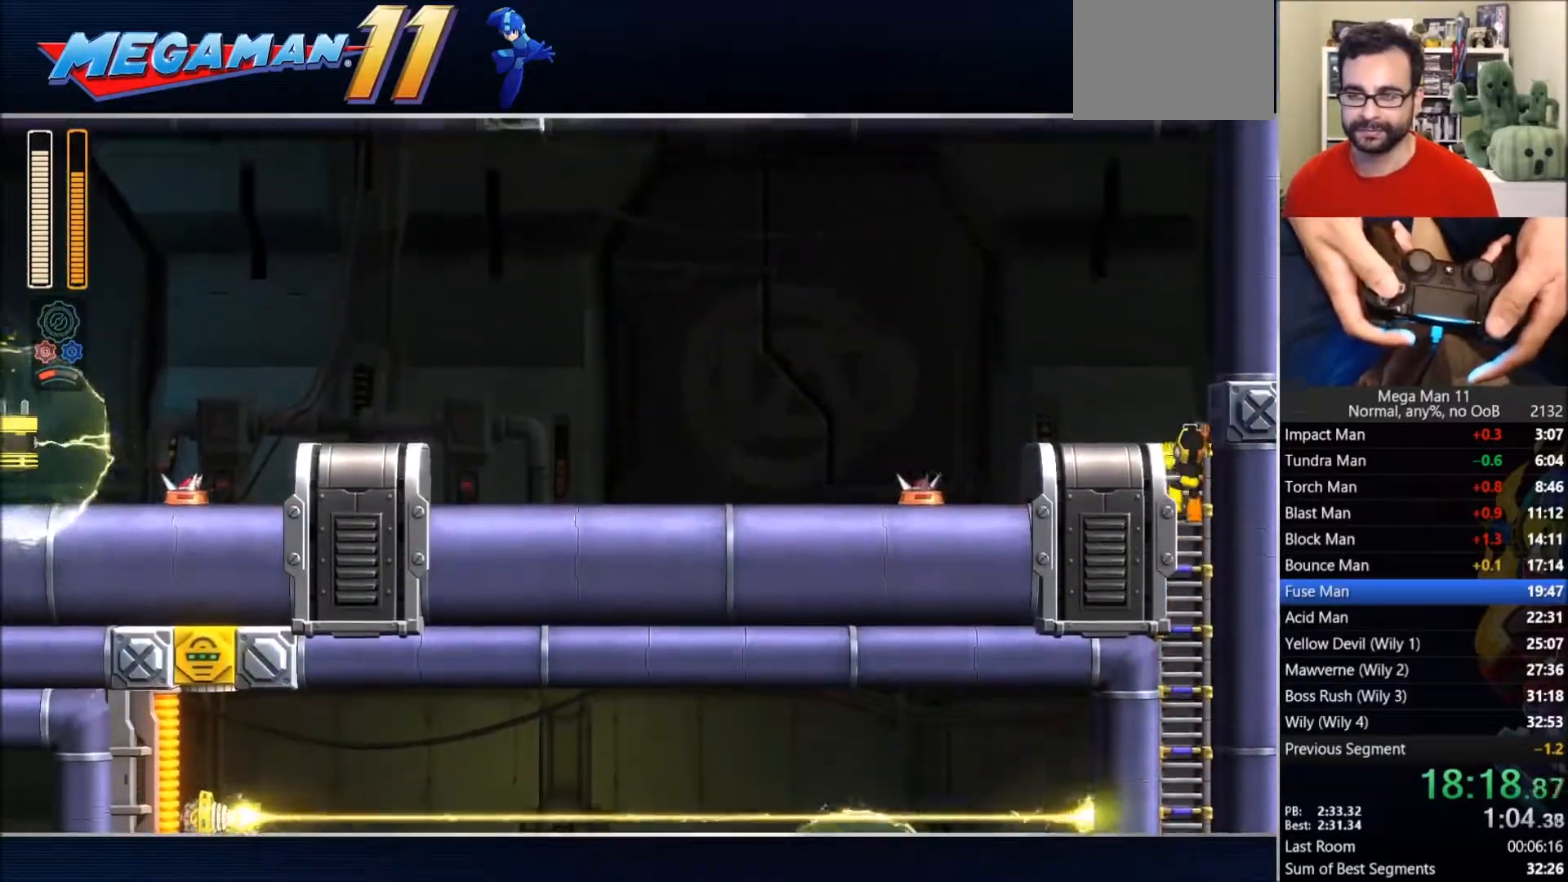
{"buttons": ["CROSS", "CIRCLE", "DPAD_LEFT"], "left_stick": "center", "right_stick": "center", "events": [[383, "CIRCLE", "down"], [383, "L1", "down"], [467, "CROSS", "down"], [483, "DPAD_UP", "up"], [500, "L1", "up"]]}
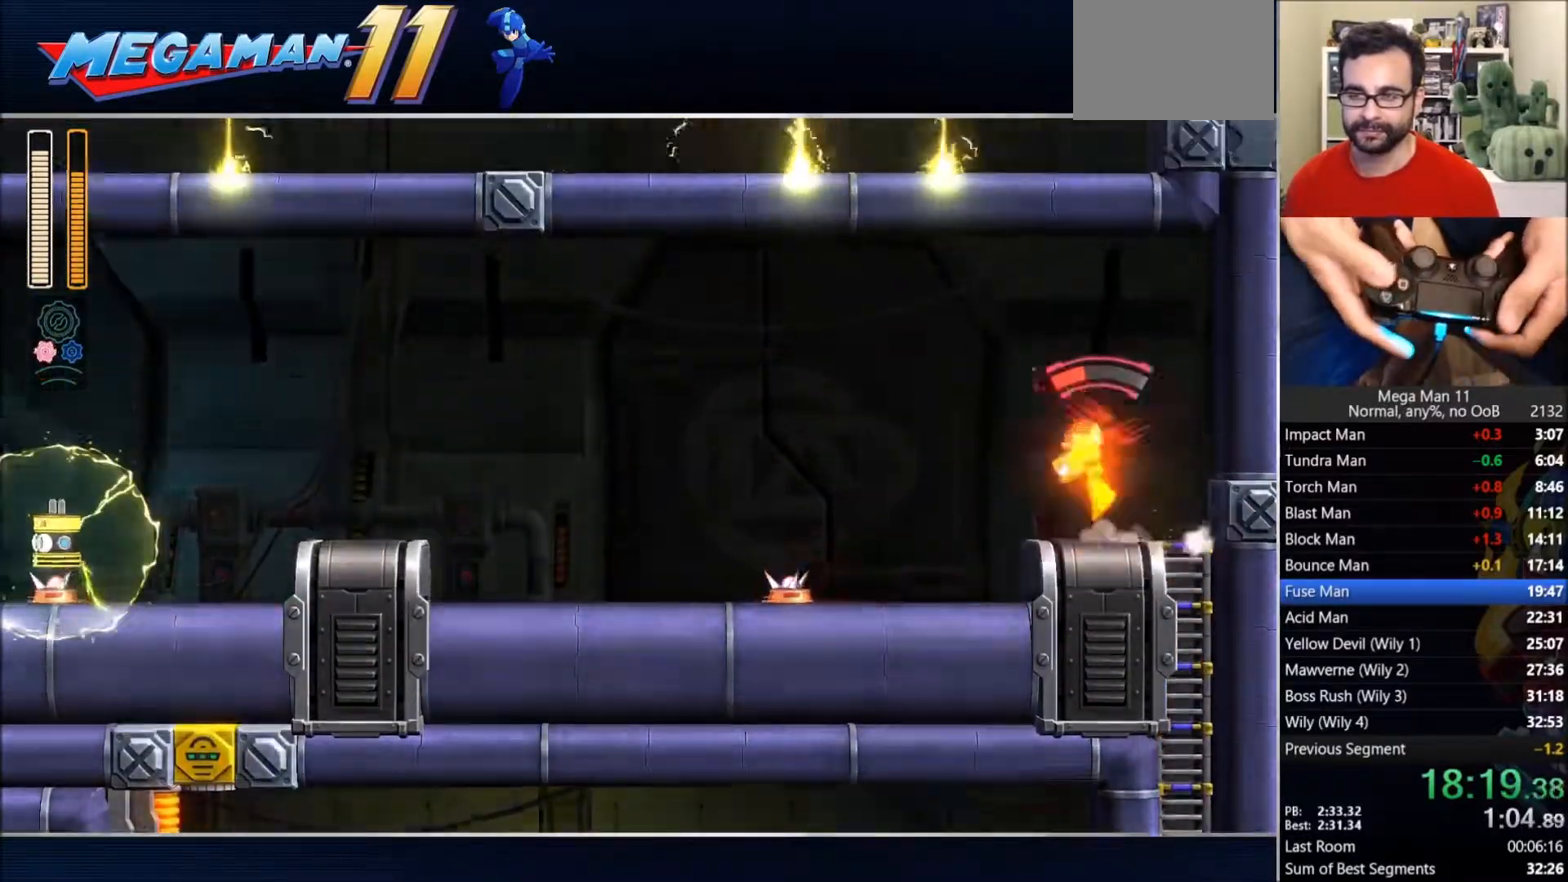
{"buttons": ["TRIANGLE", "DPAD_LEFT"], "left_stick": "center", "right_stick": "center", "events": [[133, "TRIANGLE", "down"], [167, "CROSS", "up"], [183, "CIRCLE", "up"]]}
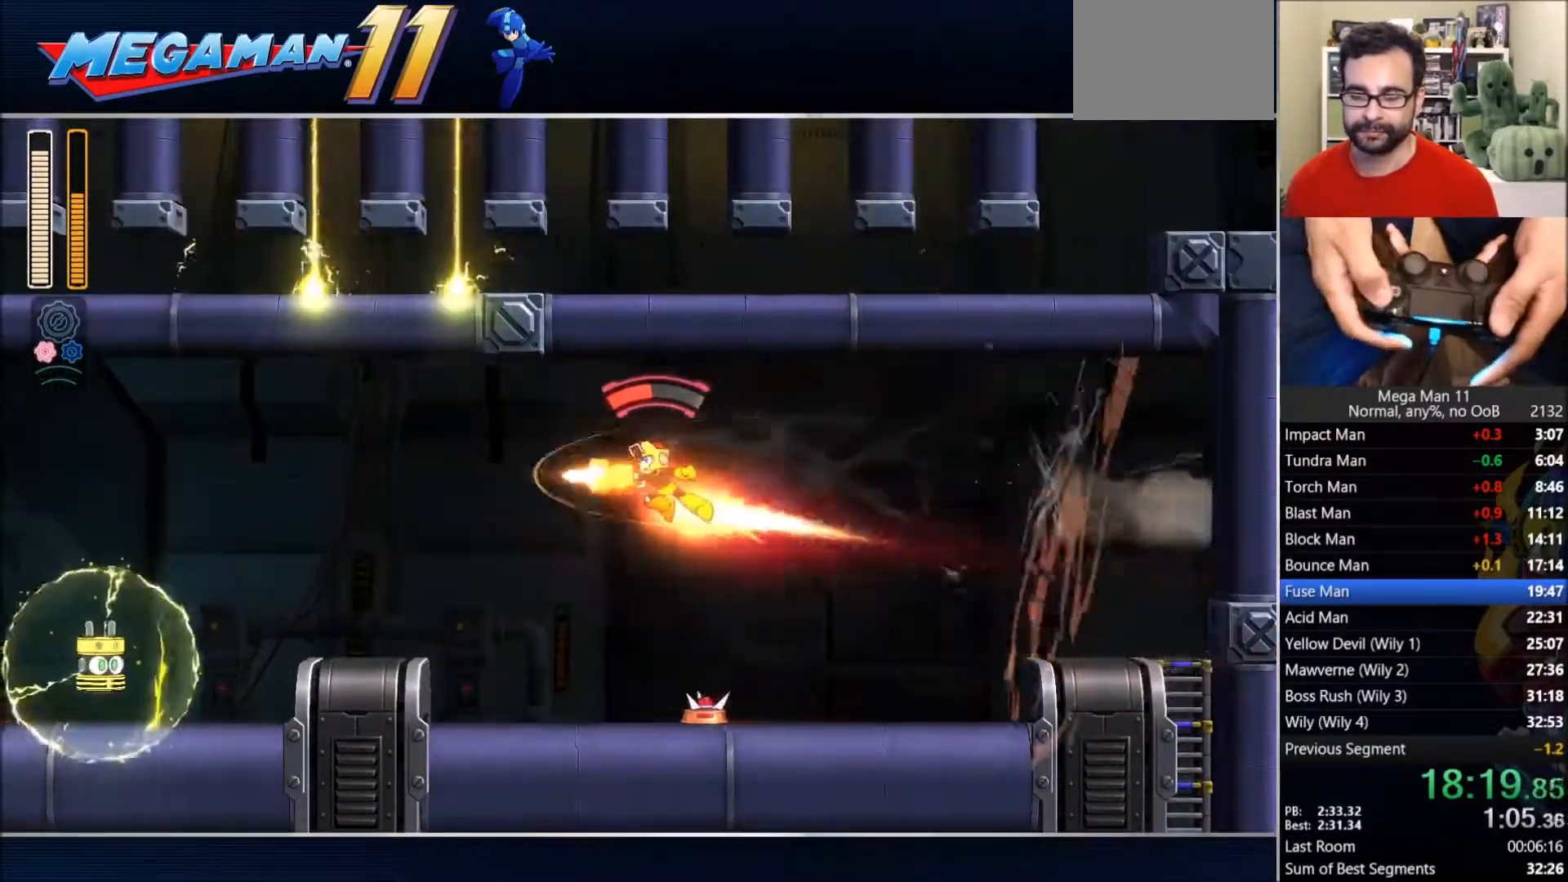
{"buttons": ["TRIANGLE", "DPAD_LEFT"], "left_stick": "center", "right_stick": "center", "events": []}
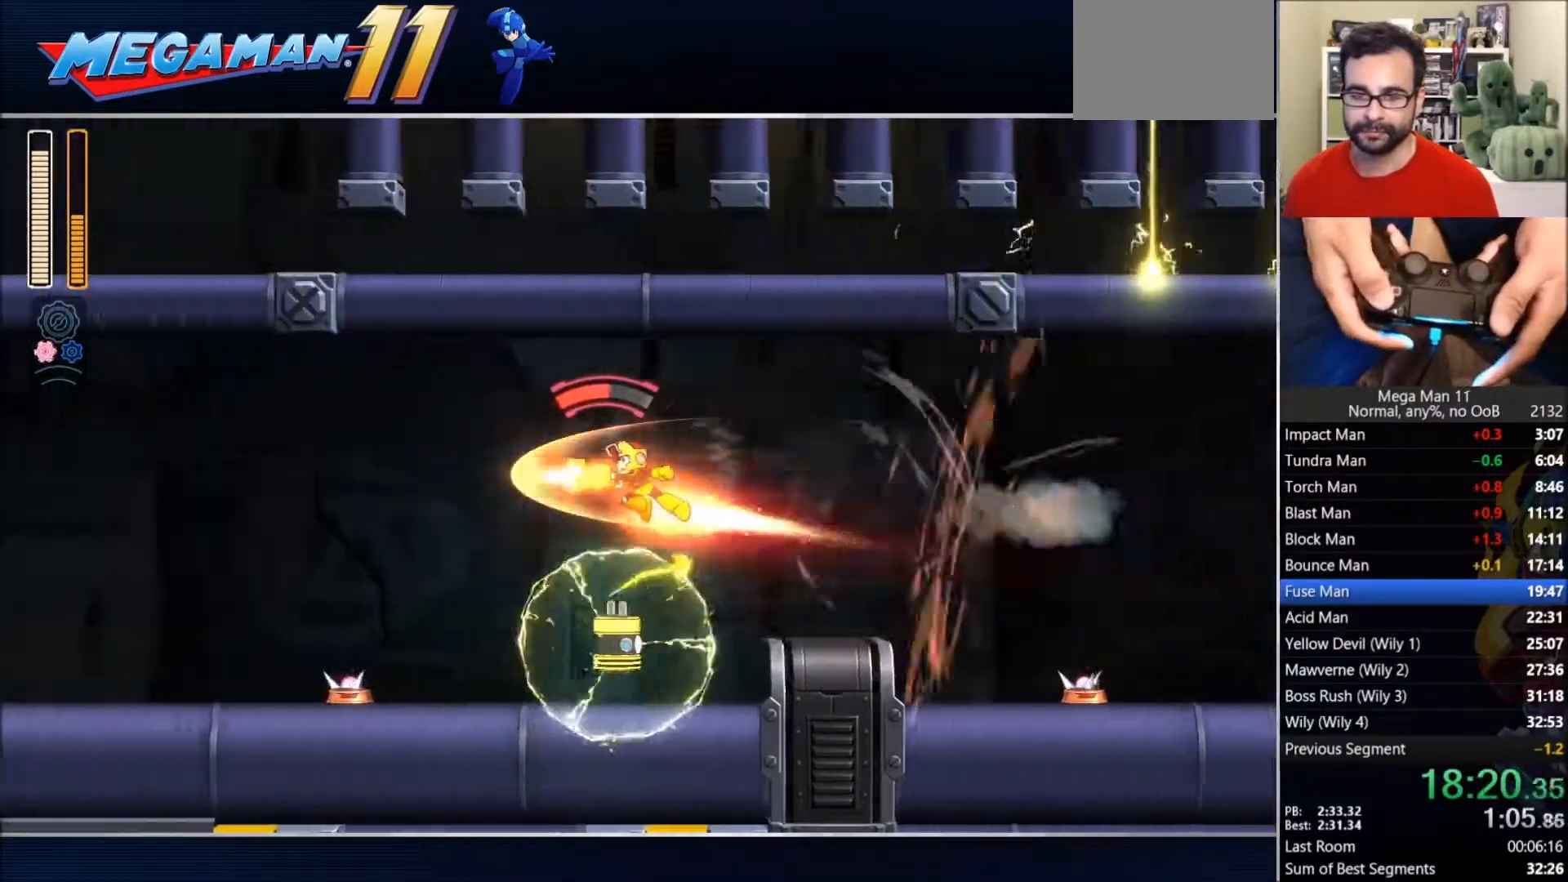
{"buttons": ["DPAD_LEFT"], "left_stick": "center", "right_stick": "center", "events": [[317, "L1", "down"], [350, "TRIANGLE", "up"], [433, "L1", "up"]]}
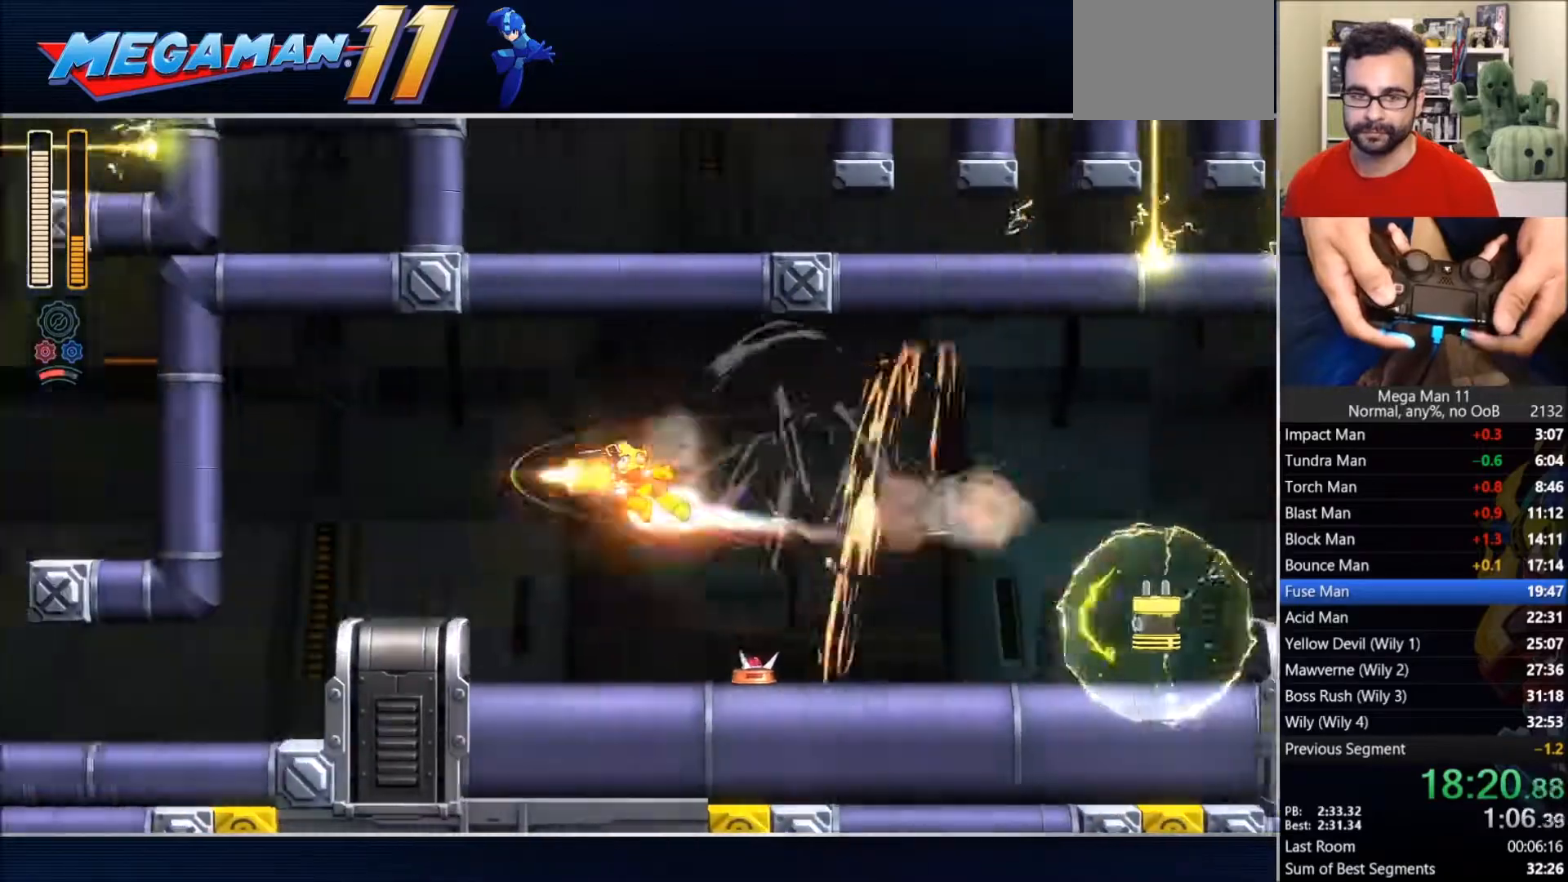
{"buttons": ["DPAD_LEFT"], "left_stick": "center", "right_stick": "center", "events": []}
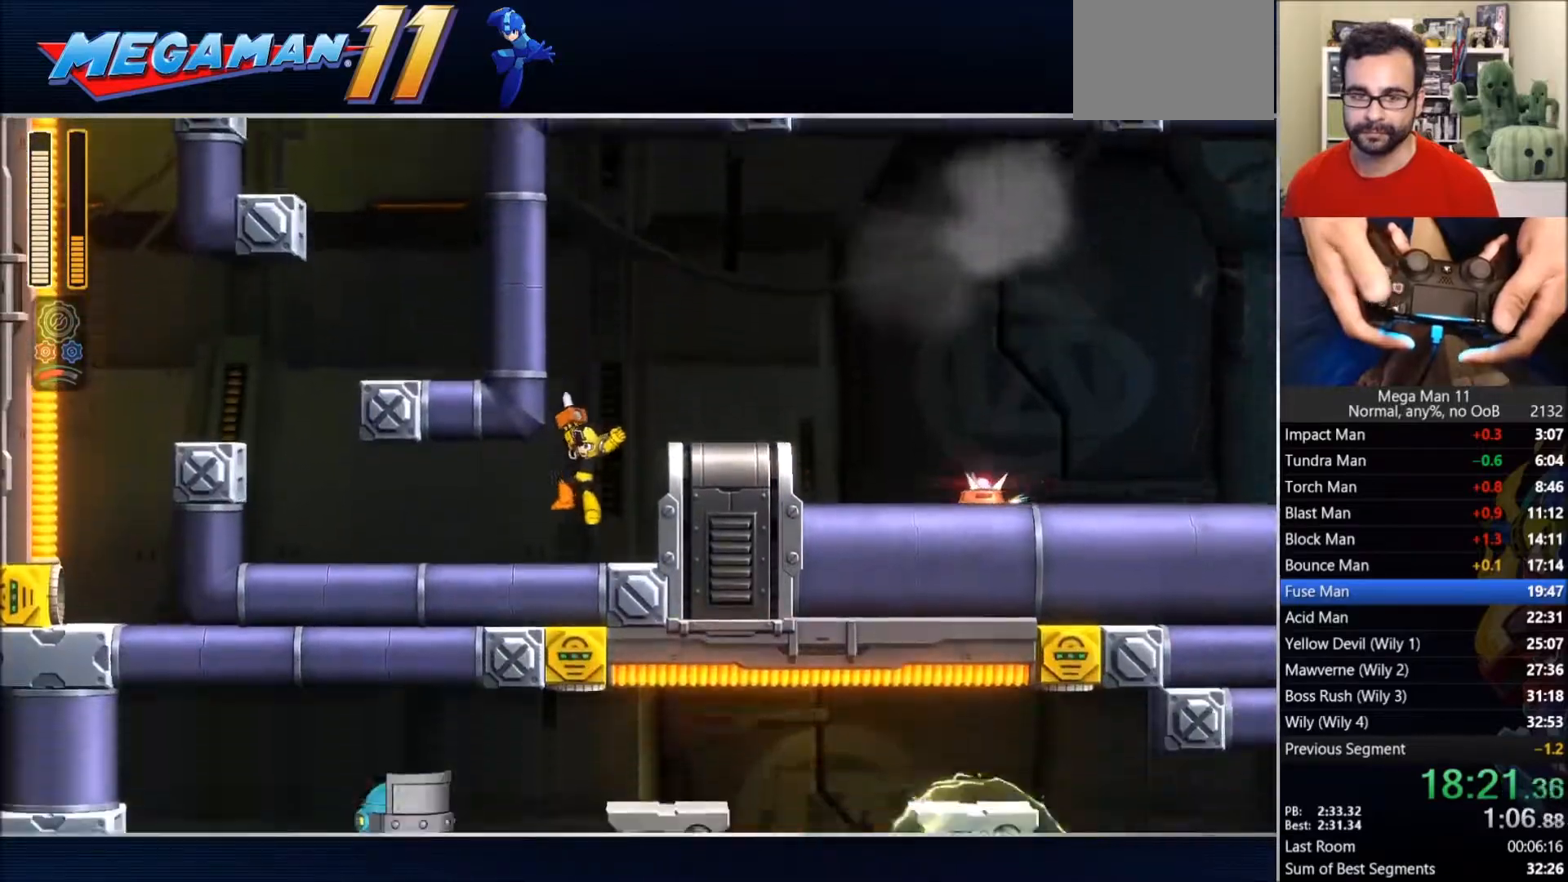
{"buttons": ["CROSS", "DPAD_RIGHT"], "left_stick": "center", "right_stick": "center", "events": [[33, "CIRCLE", "down"], [150, "CIRCLE", "up"], [433, "CROSS", "down"], [467, "DPAD_LEFT", "up"], [483, "DPAD_RIGHT", "down"]]}
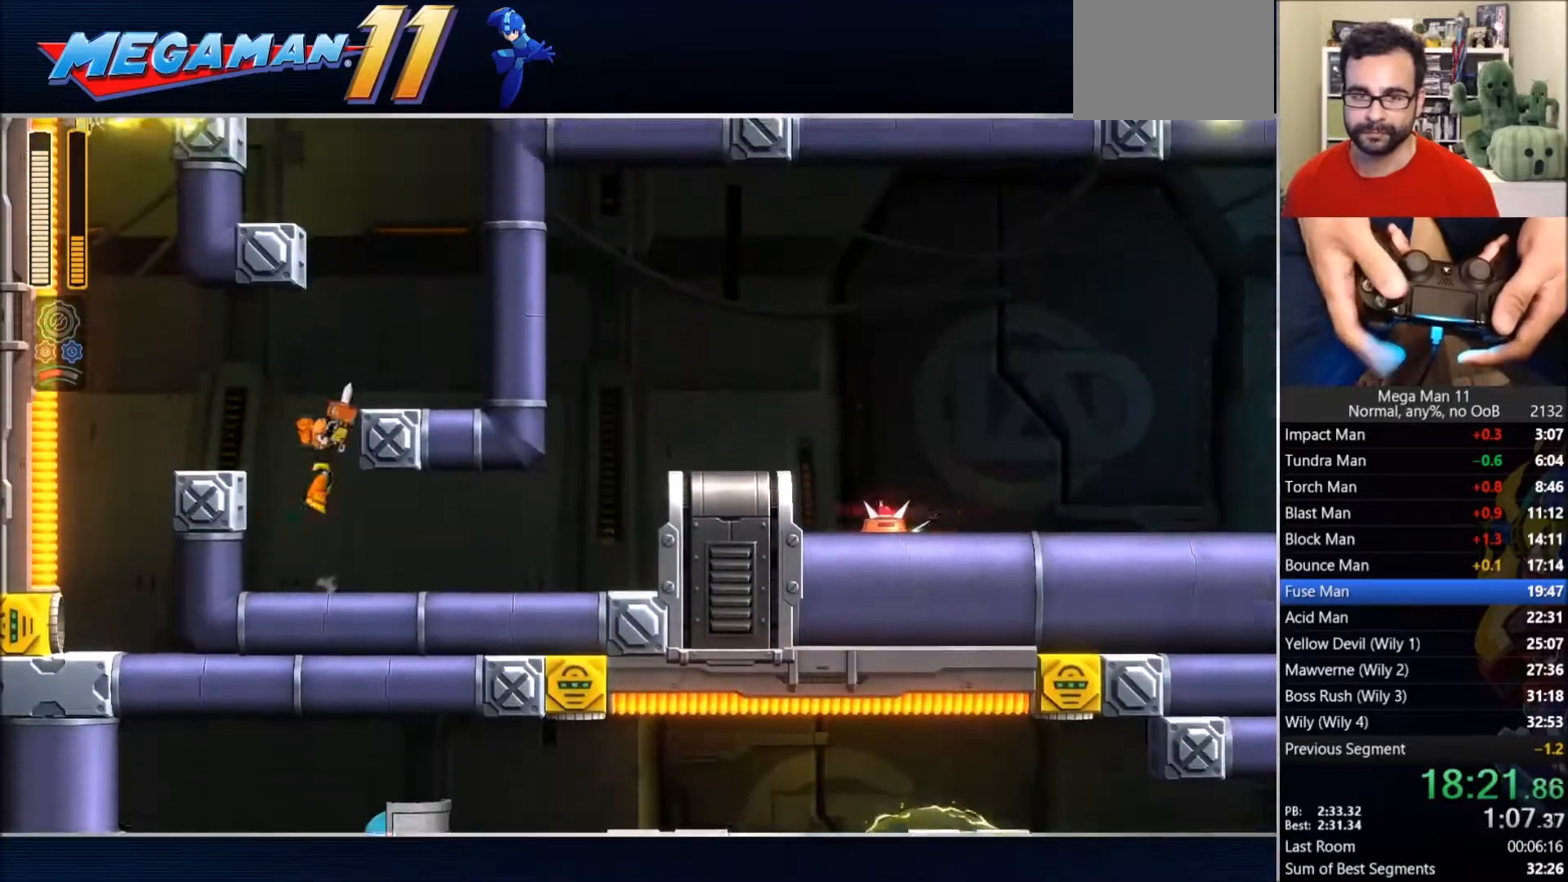
{"buttons": ["CROSS"], "left_stick": "center", "right_stick": "center"}
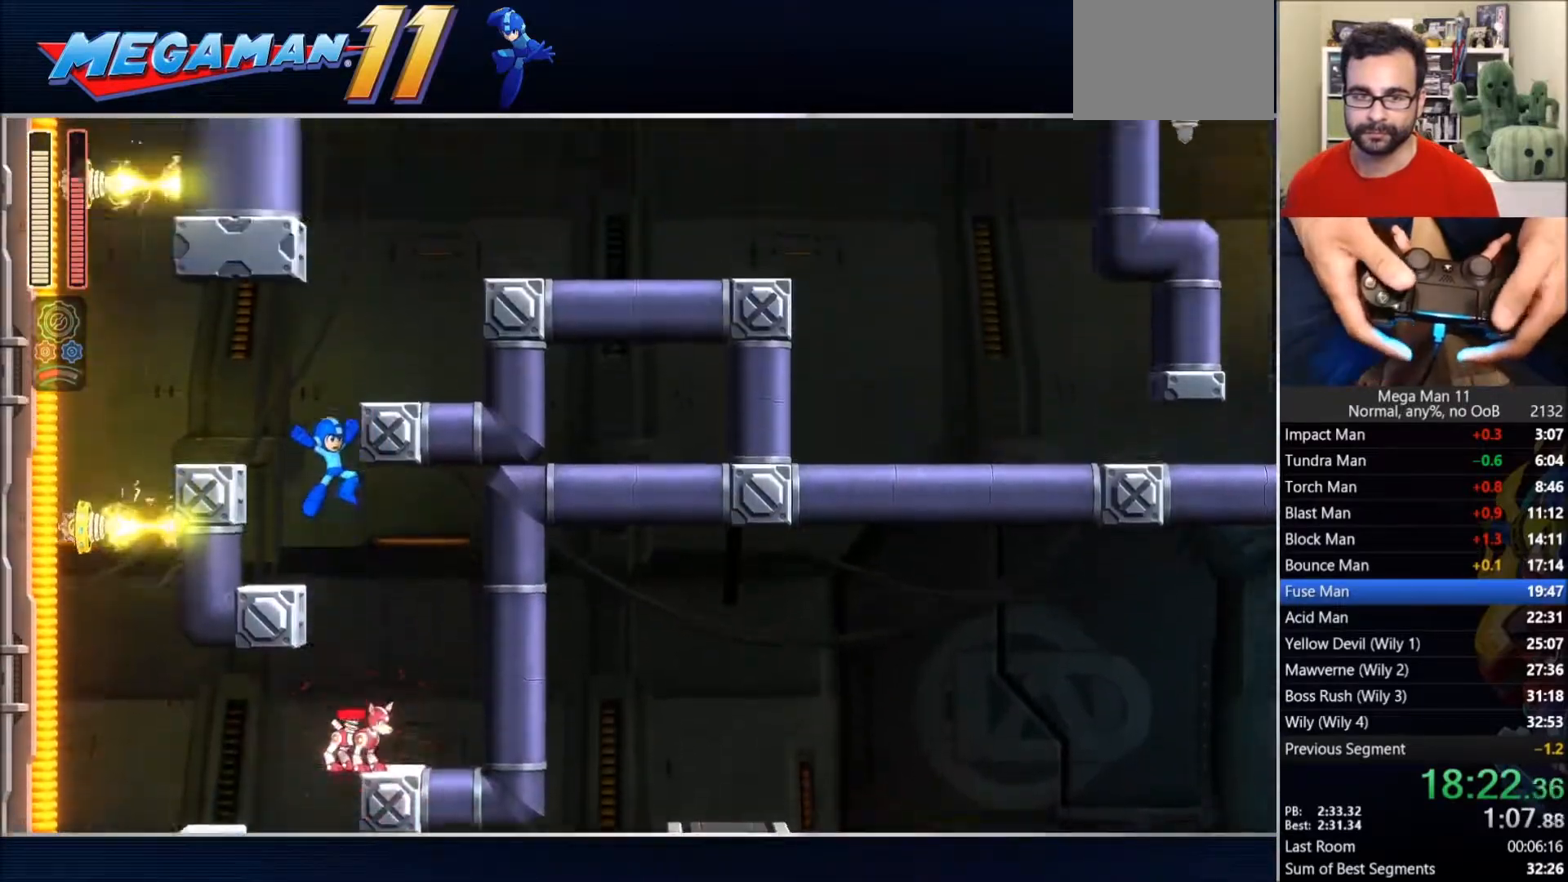
{"buttons": ["CROSS", "SQUARE", "DPAD_RIGHT"], "left_stick": "center", "right_stick": "center", "events": [[83, "DPAD_RIGHT", "down"], [133, "SQUARE", "down"], [183, "CROSS", "up"], [400, "CROSS", "down"]]}
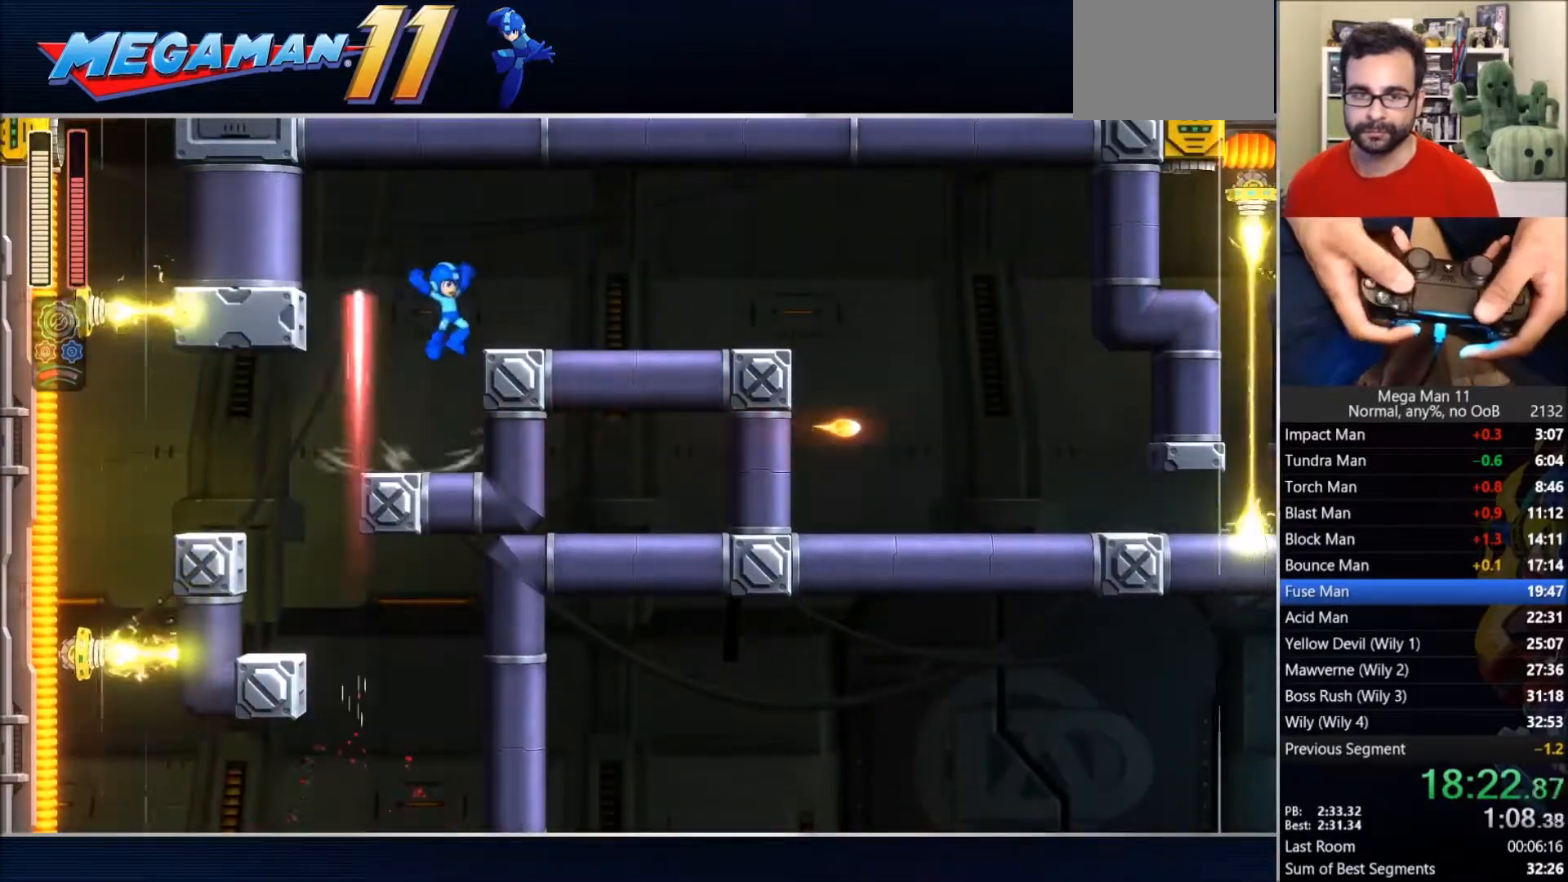
{"buttons": ["SQUARE", "DPAD_RIGHT"], "left_stick": "center", "right_stick": "center", "events": [[67, "CROSS", "up"], [233, "CIRCLE", "down"], [317, "CIRCLE", "up"]]}
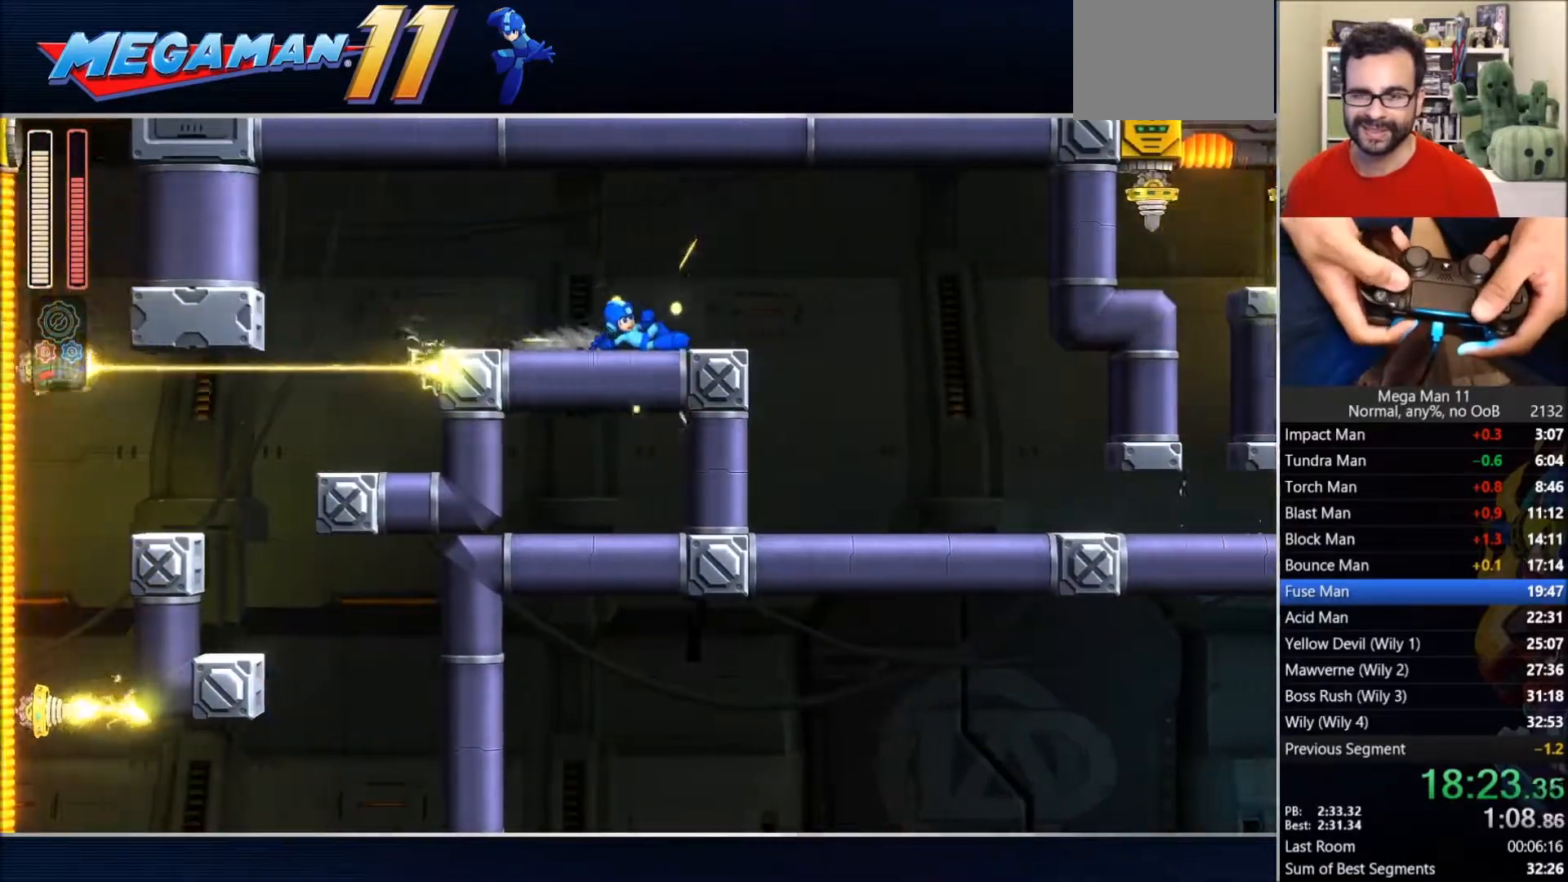
{"buttons": ["SQUARE", "DPAD_RIGHT"], "left_stick": "center", "right_stick": "center", "events": [[100, "CIRCLE", "down"], [217, "CIRCLE", "up"]]}
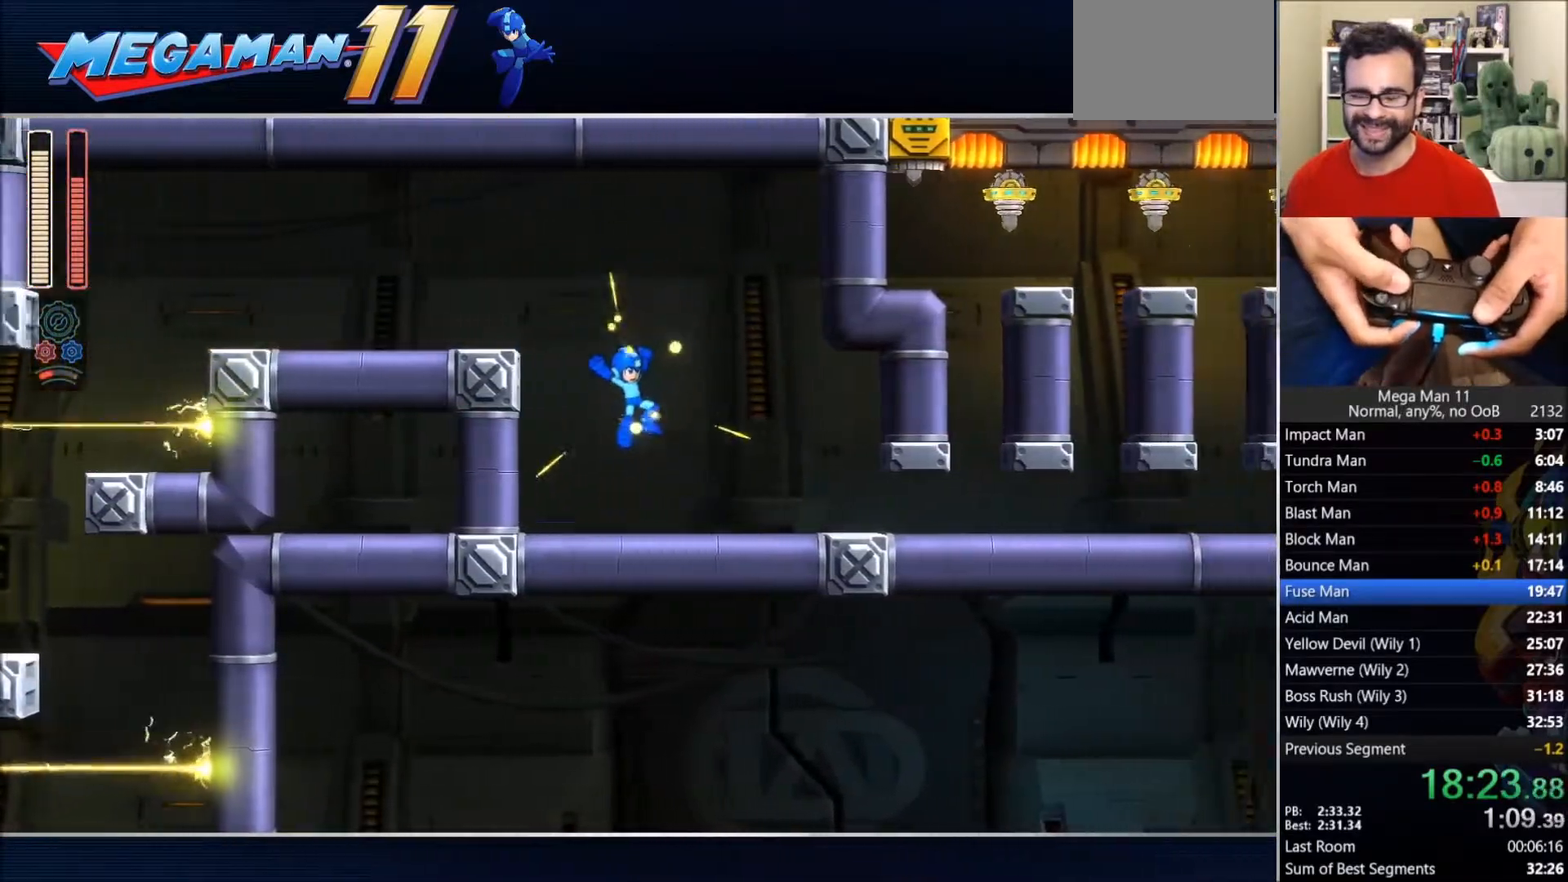
{"buttons": ["SQUARE", "DPAD_RIGHT"], "left_stick": "center", "right_stick": "center", "events": [[83, "CIRCLE", "down"], [200, "CIRCLE", "up"]]}
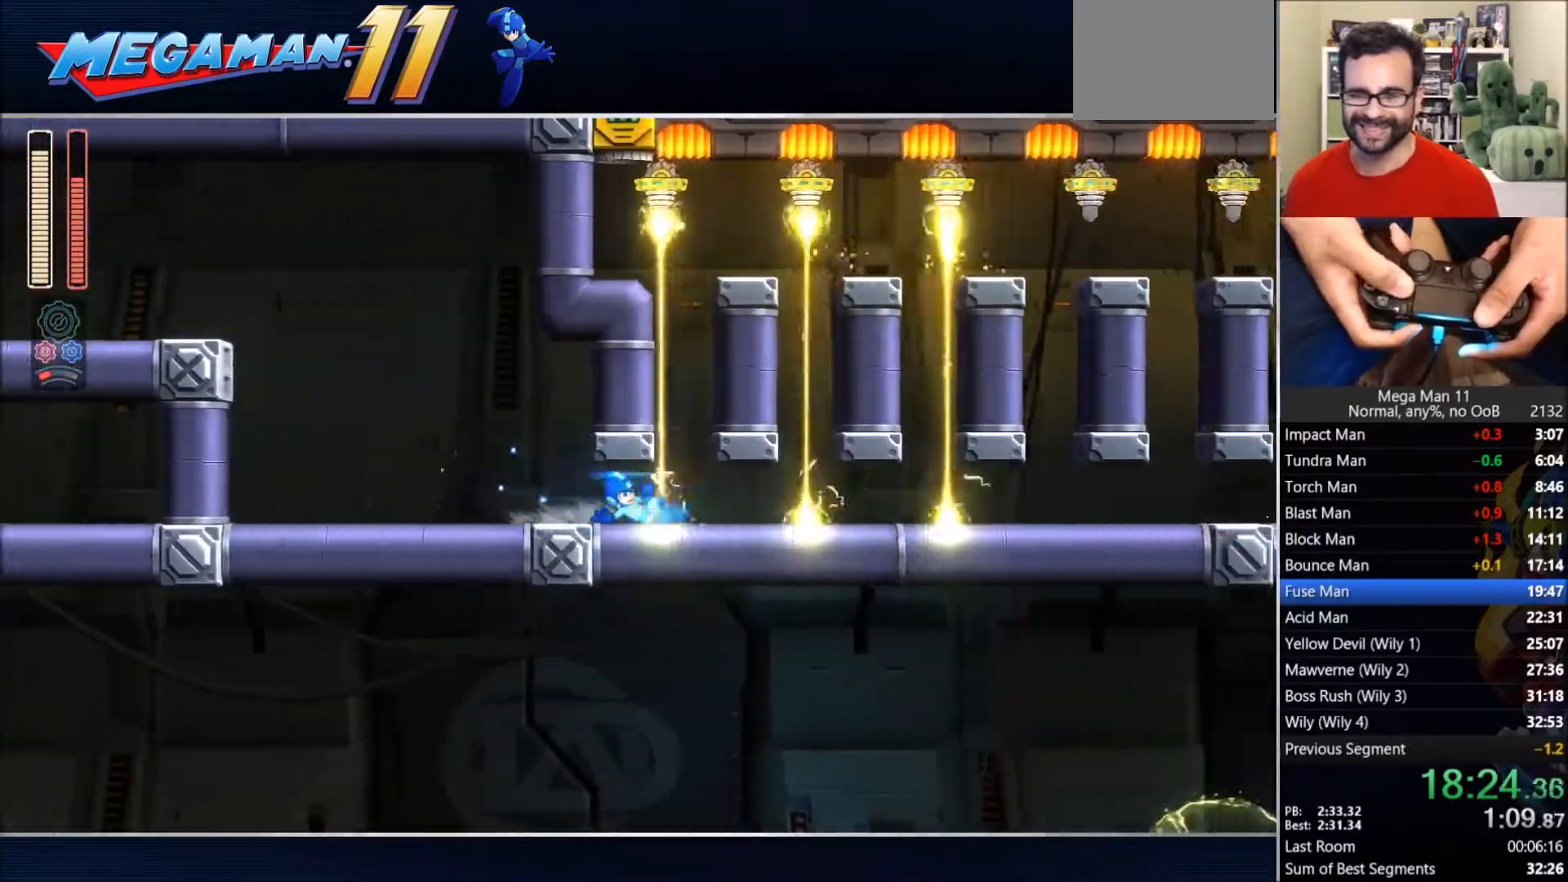
{"buttons": ["SQUARE", "DPAD_RIGHT"], "left_stick": "center", "right_stick": "center", "events": []}
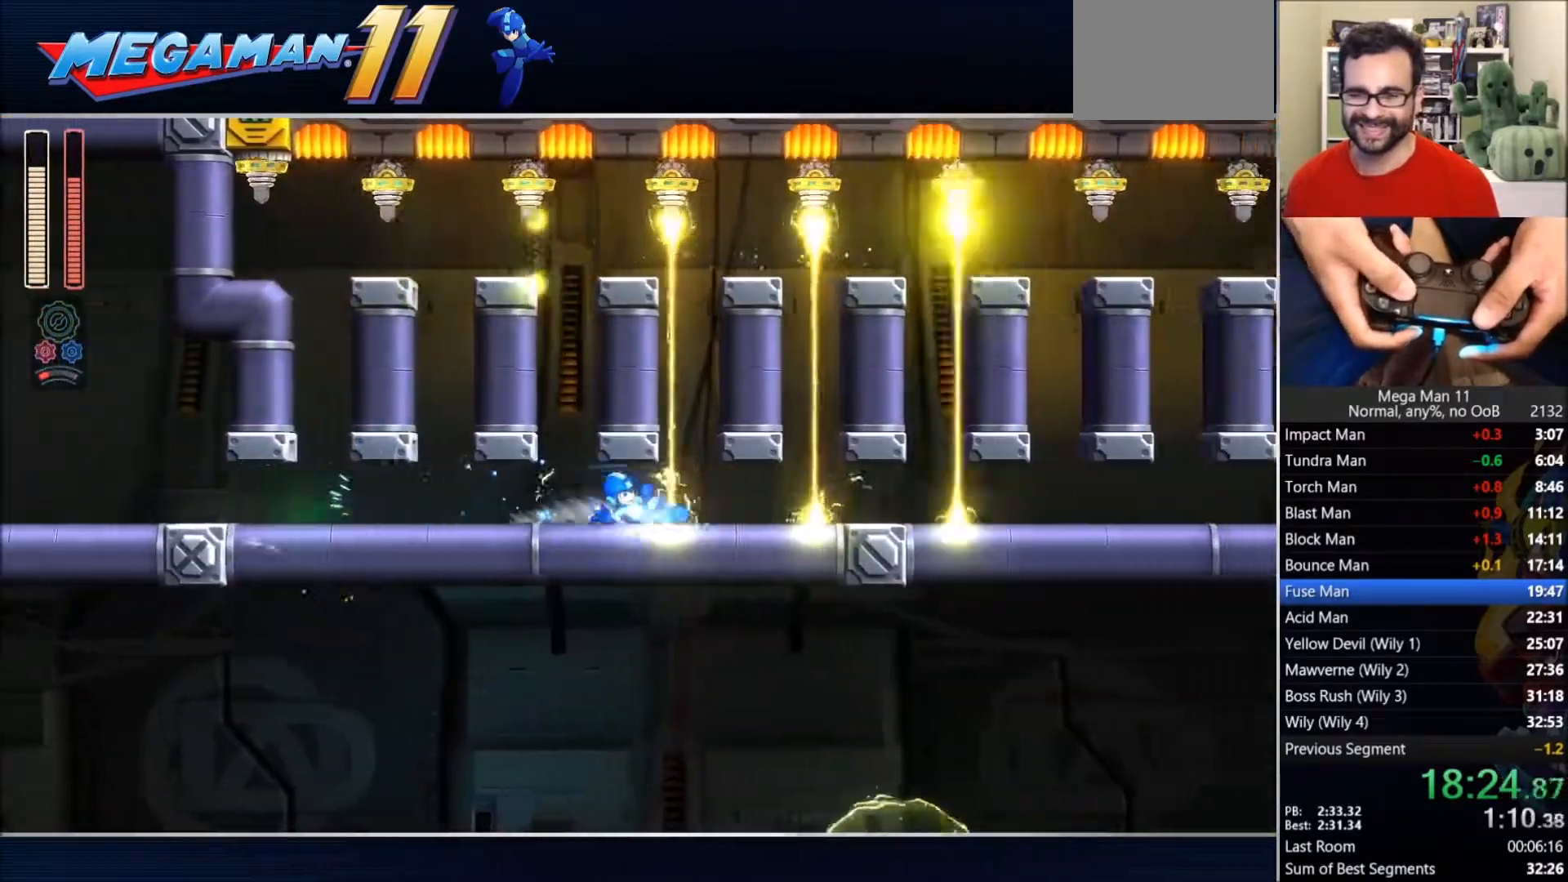
{"buttons": ["SQUARE", "DPAD_RIGHT"], "left_stick": "center", "right_stick": "center", "events": []}
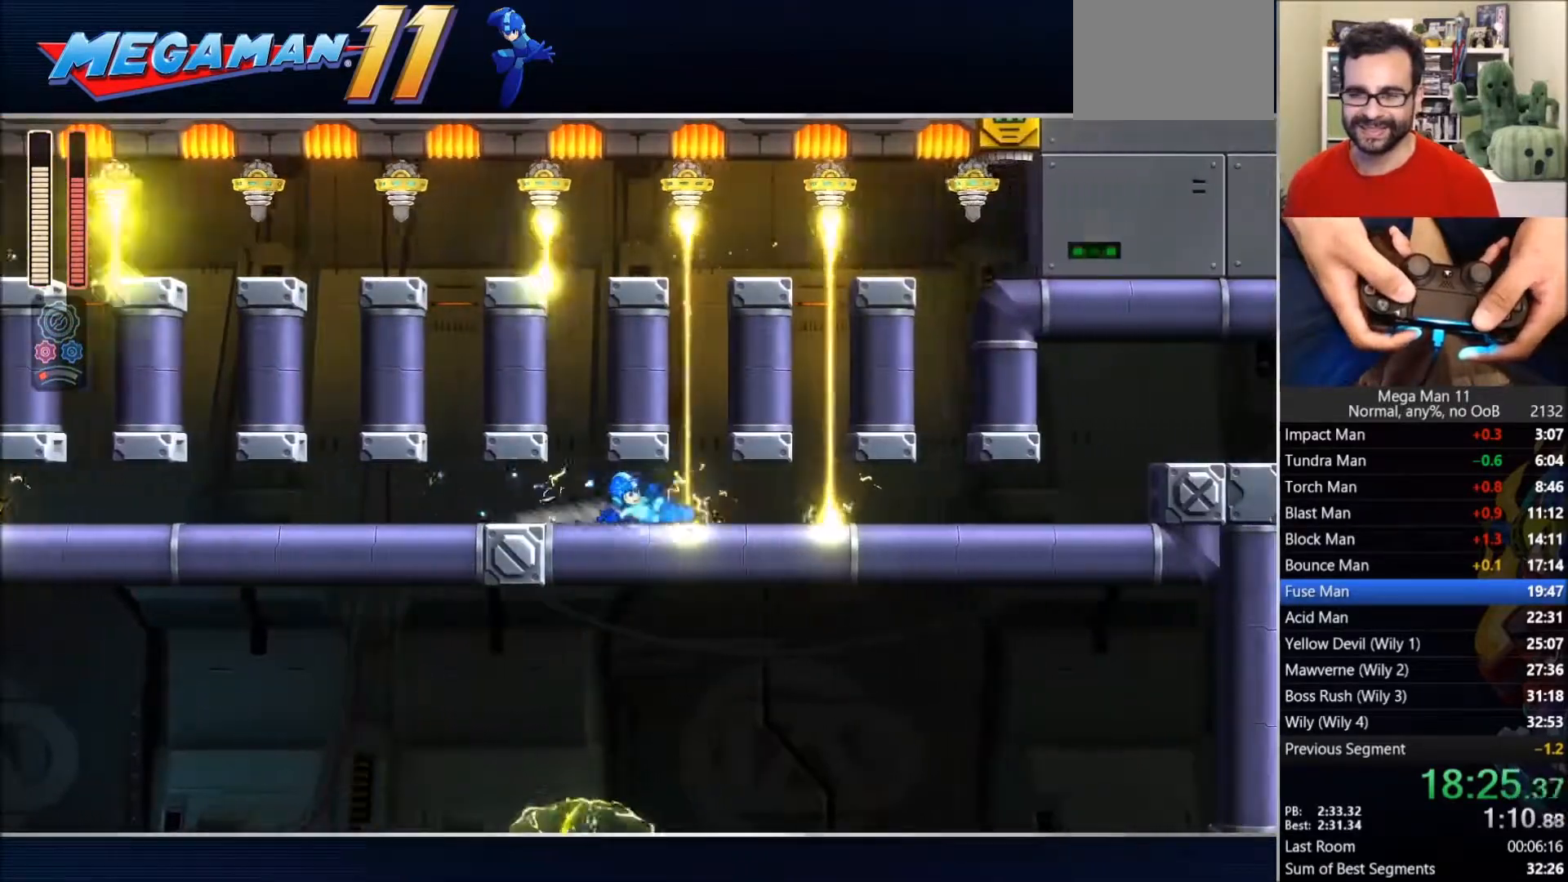
{"buttons": ["SQUARE", "DPAD_RIGHT"], "left_stick": "center", "right_stick": "center", "events": []}
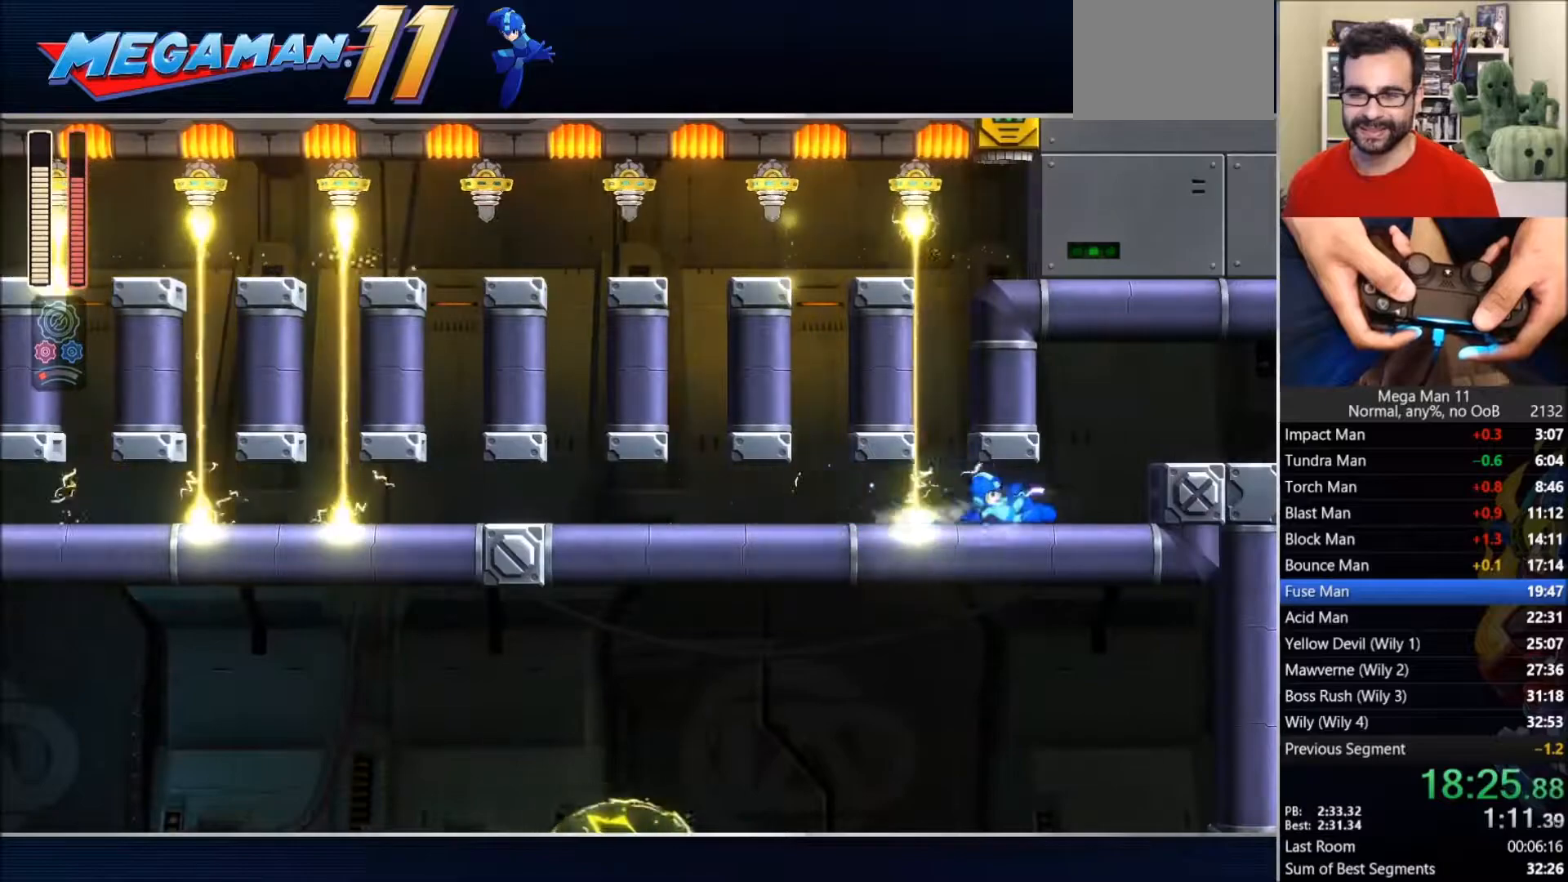
{"buttons": ["SQUARE", "DPAD_RIGHT"], "left_stick": "center", "right_stick": "center", "events": [[133, "CROSS", "down"], [233, "CROSS", "up"], [367, "CIRCLE", "down"], [467, "CIRCLE", "up"]]}
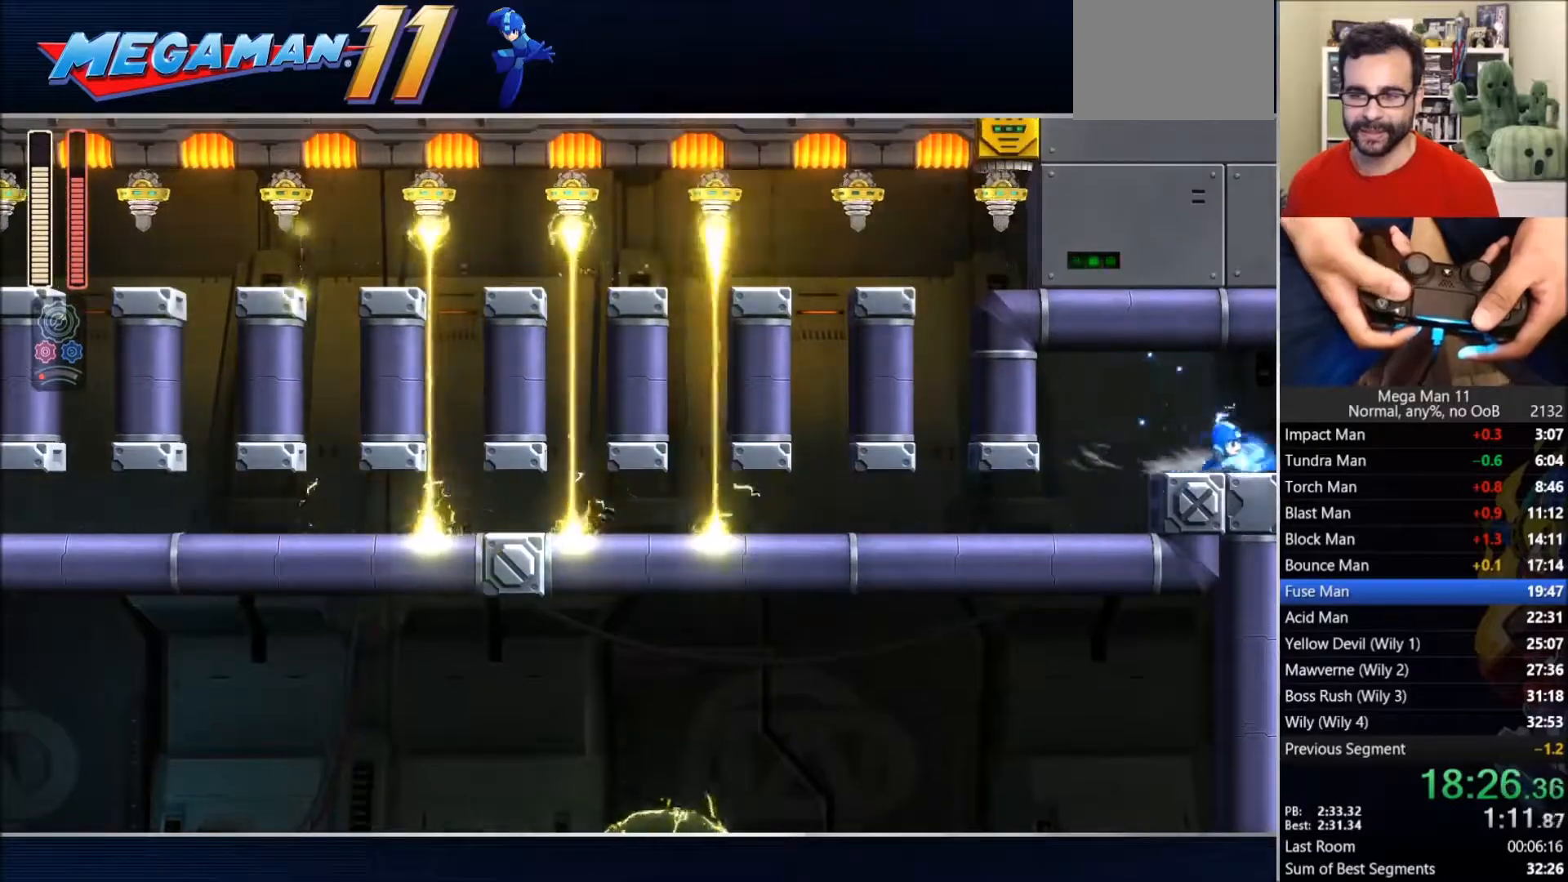
{"buttons": ["SQUARE", "DPAD_RIGHT"], "left_stick": "center", "right_stick": "center", "events": []}